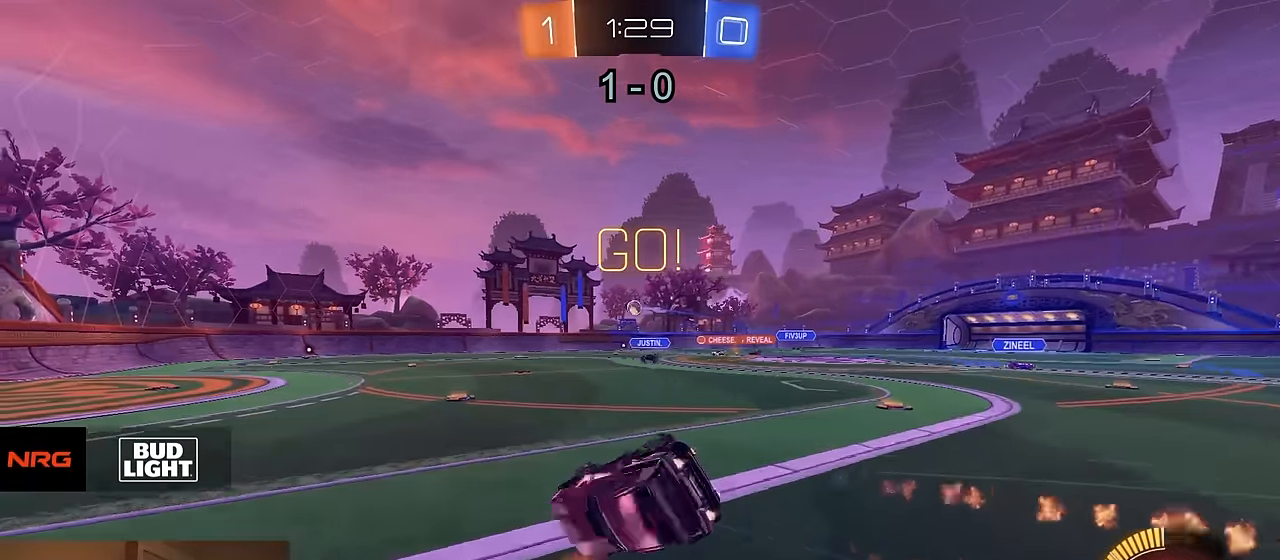
Gameplay with a controller (PlayStation layout); each line is a JSON object with the inputs held at the frame after it (dt_ms = milliseconds from this image to that frame). "events" lists button and stick changes between this image and that frame as [ms after this image, input, new state], when the widget could be followed in between. Not read: SELECT.
{"dt_ms": 500, "buttons": ["CIRCLE", "R2"], "left_stick": "down-left", "right_stick": "center", "events": [[117, "R1", "up"], [150, "left_stick", "down"], [350, "left_stick", "down-left"]]}
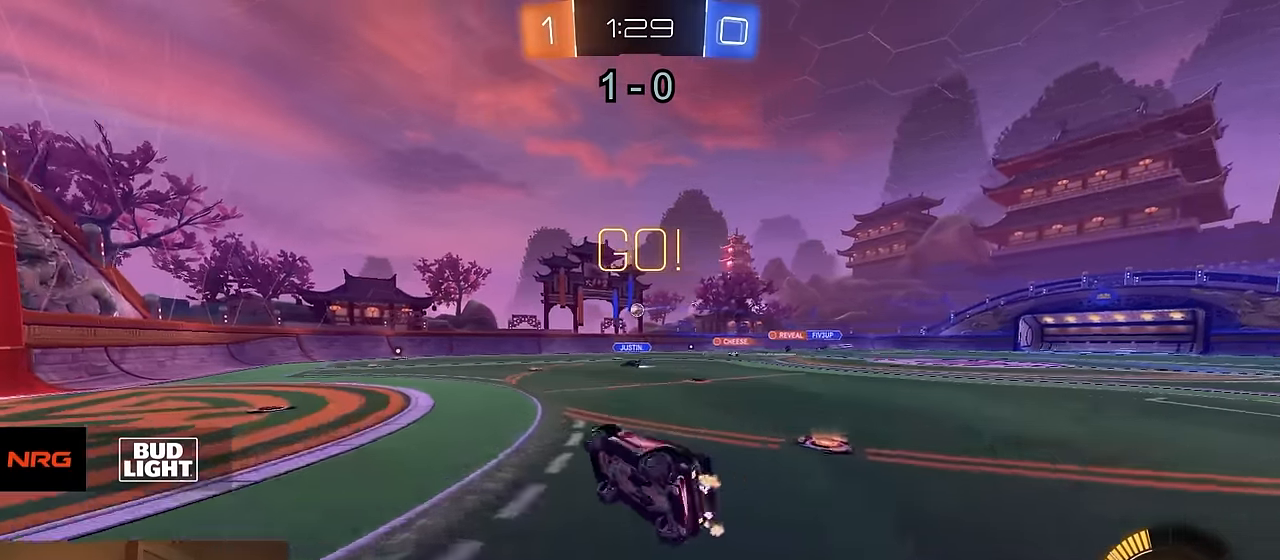
{"dt_ms": 500, "buttons": ["R2"], "left_stick": "right", "right_stick": "center", "events": [[34, "CIRCLE", "up"], [67, "left_stick", "center"], [467, "left_stick", "right"]]}
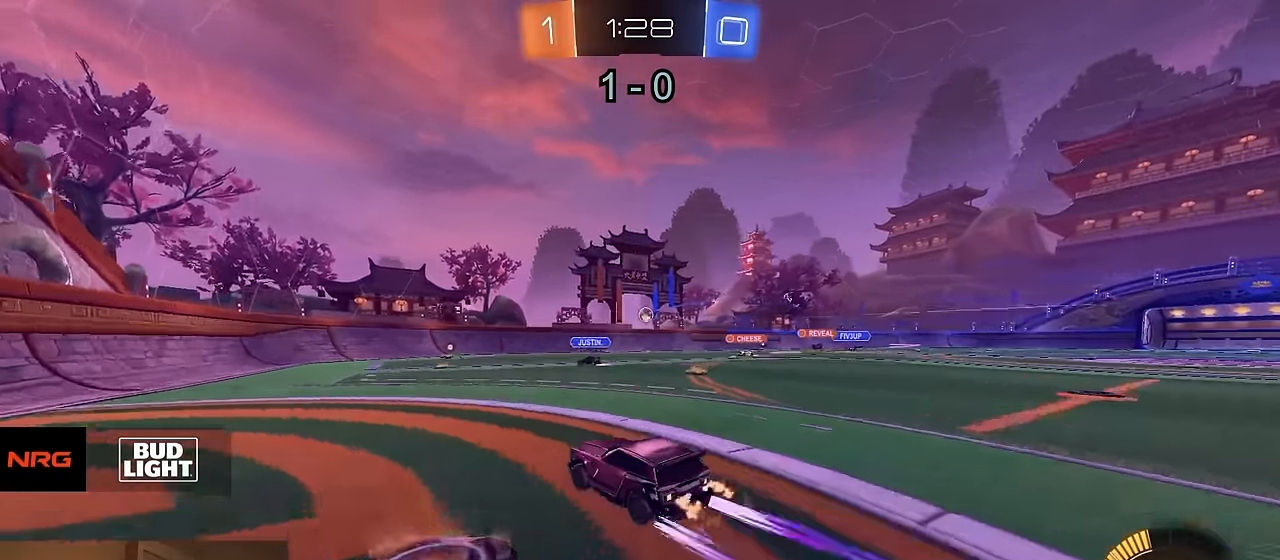
{"dt_ms": 500, "buttons": ["R2"], "left_stick": "right", "right_stick": "center", "events": [[117, "R1", "down"], [233, "R1", "up"], [233, "left_stick", "center"], [466, "left_stick", "right"]]}
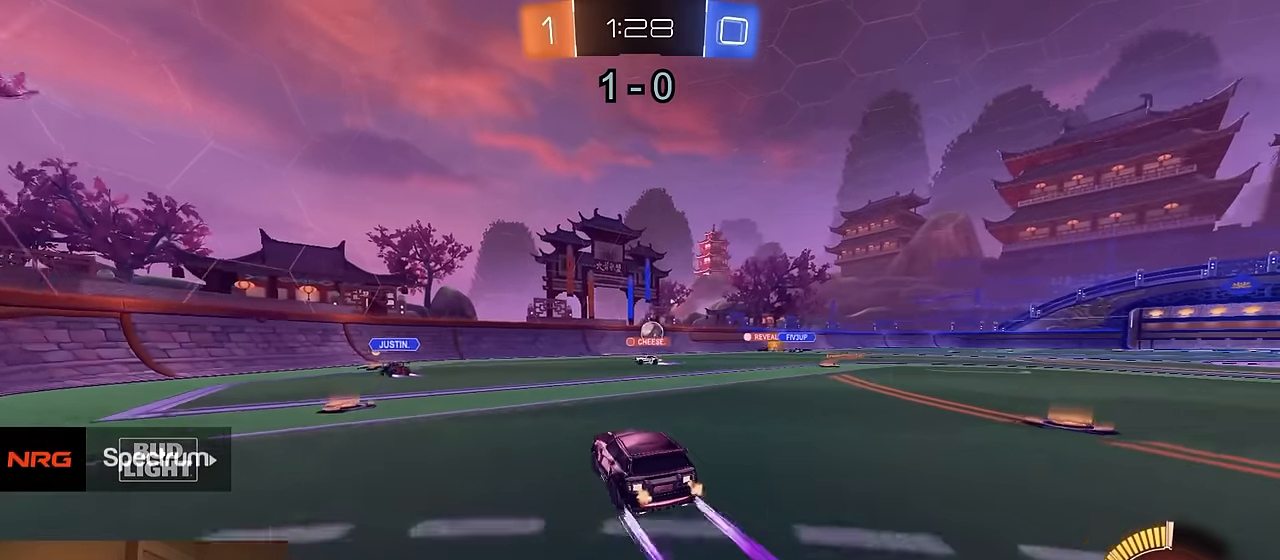
{"dt_ms": 500, "buttons": ["R2"], "left_stick": "center", "right_stick": "center", "events": [[283, "CROSS", "down"], [300, "left_stick", "down"], [466, "left_stick", "center"], [483, "CROSS", "up"]]}
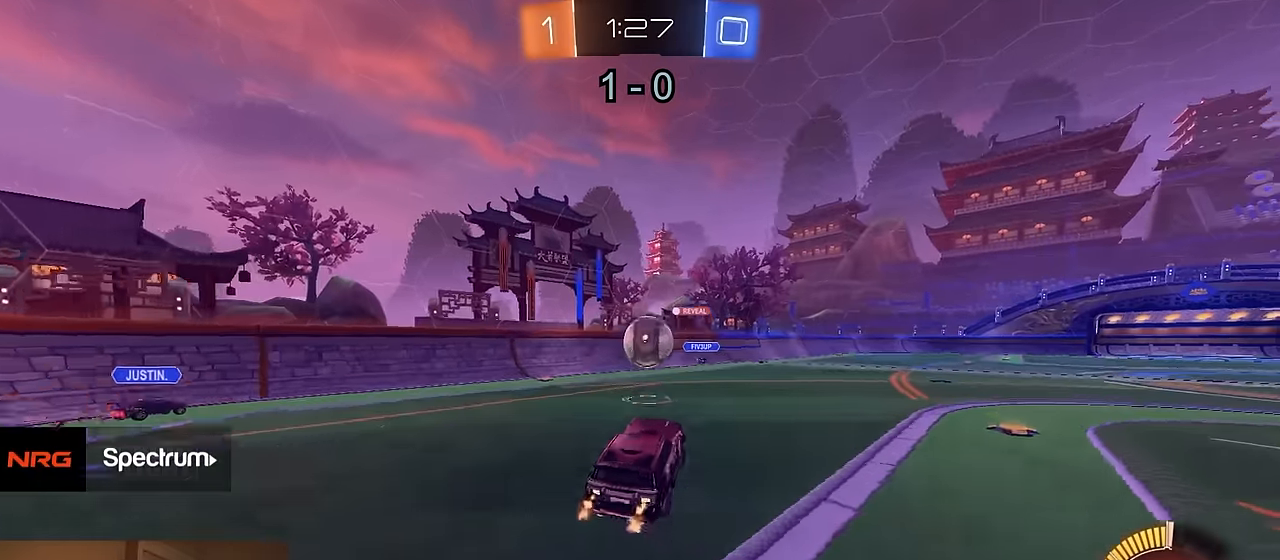
{"dt_ms": 500, "buttons": ["R2"], "left_stick": "down", "right_stick": "center", "events": [[150, "left_stick", "up-right"], [216, "CROSS", "down"], [300, "CROSS", "up"], [300, "left_stick", "down-right"], [366, "left_stick", "down"]]}
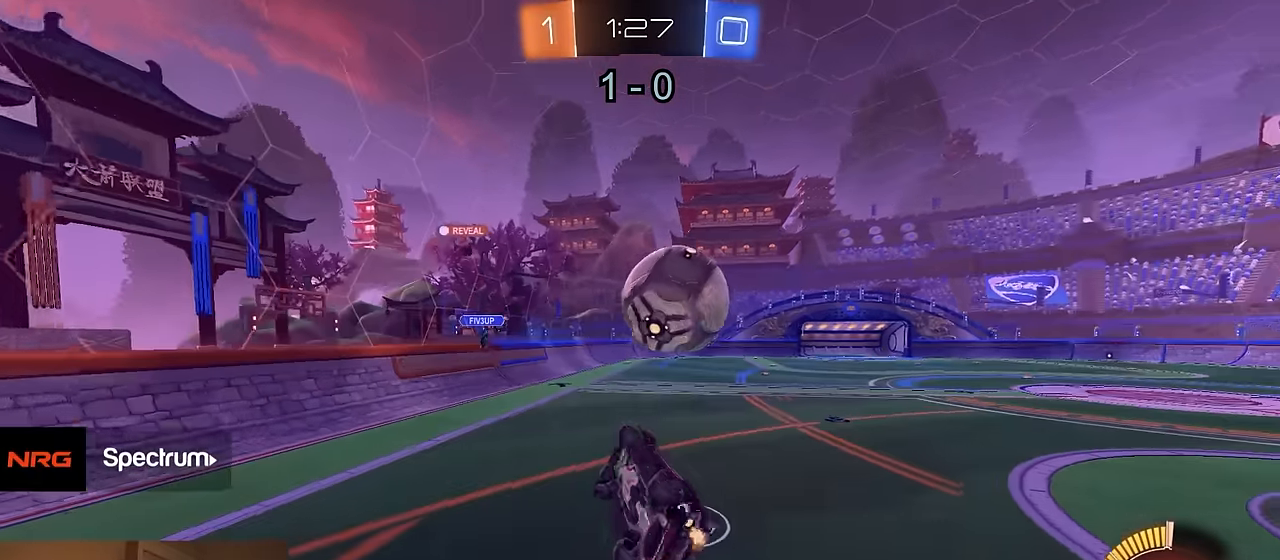
{"dt_ms": 500, "buttons": ["L1"], "left_stick": "up-right", "right_stick": "center", "events": [[383, "L1", "down"], [433, "left_stick", "up-right"], [483, "R2", "up"]]}
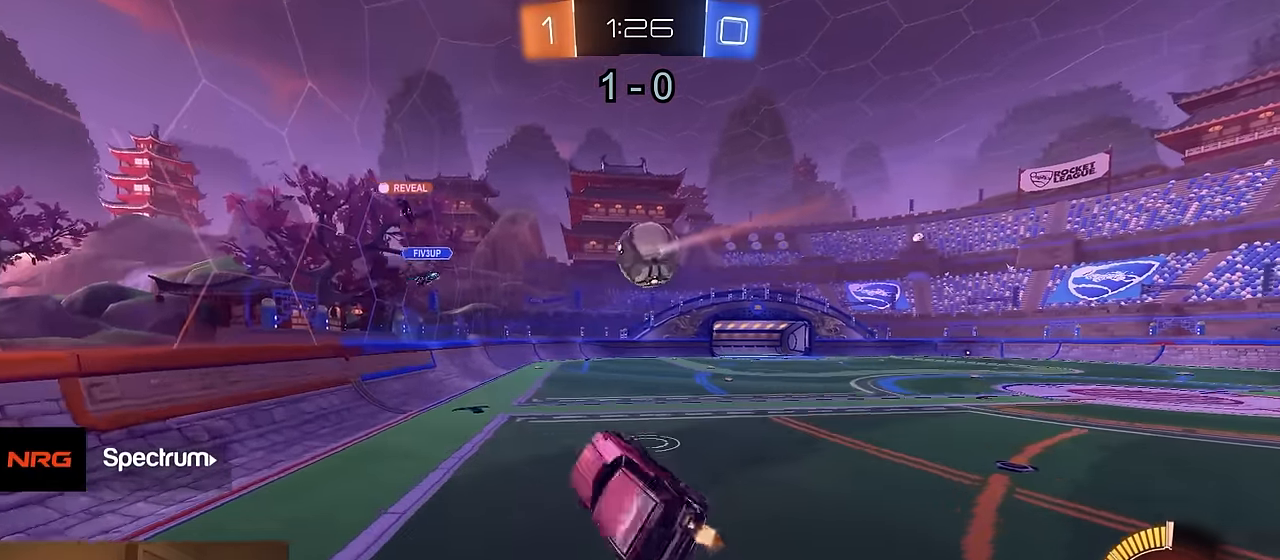
{"dt_ms": 500, "buttons": ["R2"], "left_stick": "right", "right_stick": "center", "events": [[16, "L1", "up"], [16, "left_stick", "center"], [250, "R2", "down"], [266, "left_stick", "up-right"], [400, "left_stick", "center"], [483, "left_stick", "right"]]}
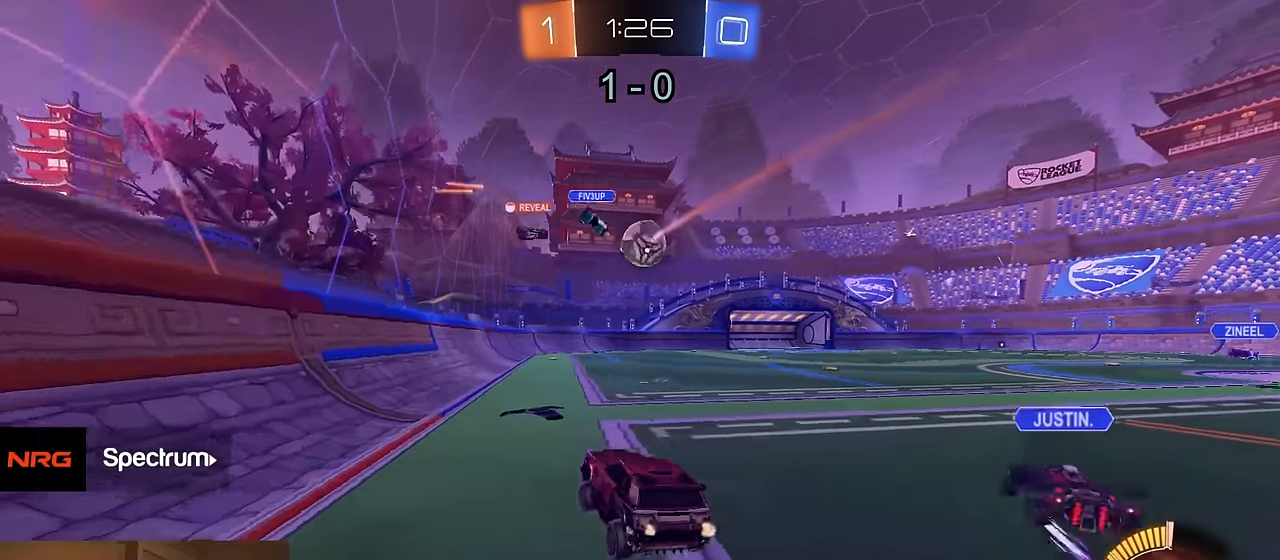
{"dt_ms": 1000, "buttons": ["CIRCLE", "R1", "R2"], "left_stick": "right", "right_stick": "center"}
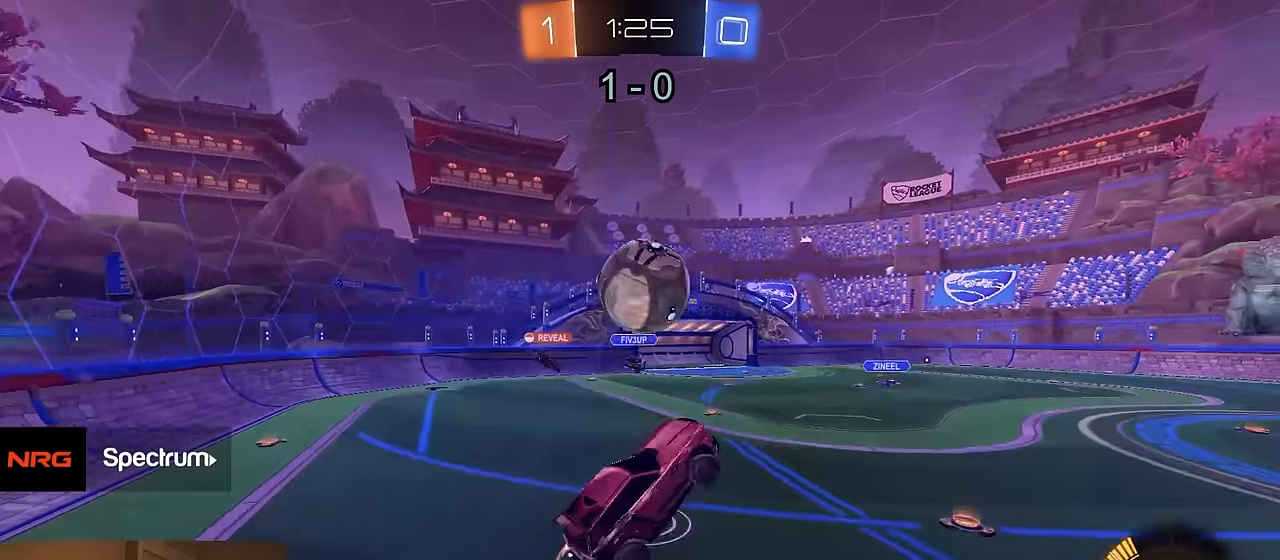
{"dt_ms": 500, "buttons": ["CIRCLE", "R1"], "left_stick": "down", "right_stick": "center", "events": [[100, "left_stick", "up"], [133, "CIRCLE", "up"], [133, "R1", "up"], [300, "R2", "up"], [316, "left_stick", "right"], [350, "CIRCLE", "down"], [416, "R1", "down"], [433, "left_stick", "down"]]}
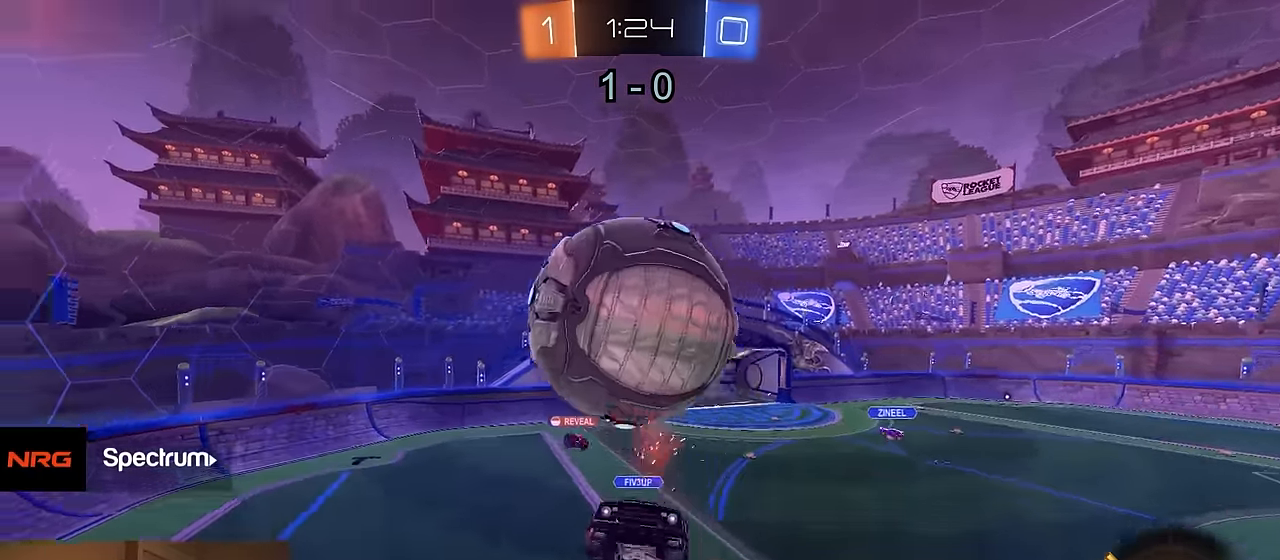
{"dt_ms": 500, "buttons": ["CIRCLE", "R1"], "left_stick": "up-left", "right_stick": "center", "events": [[133, "CIRCLE", "up"], [150, "left_stick", "right"], [266, "left_stick", "down-right"], [333, "CIRCLE", "down"], [383, "left_stick", "up-right"], [466, "left_stick", "up-left"]]}
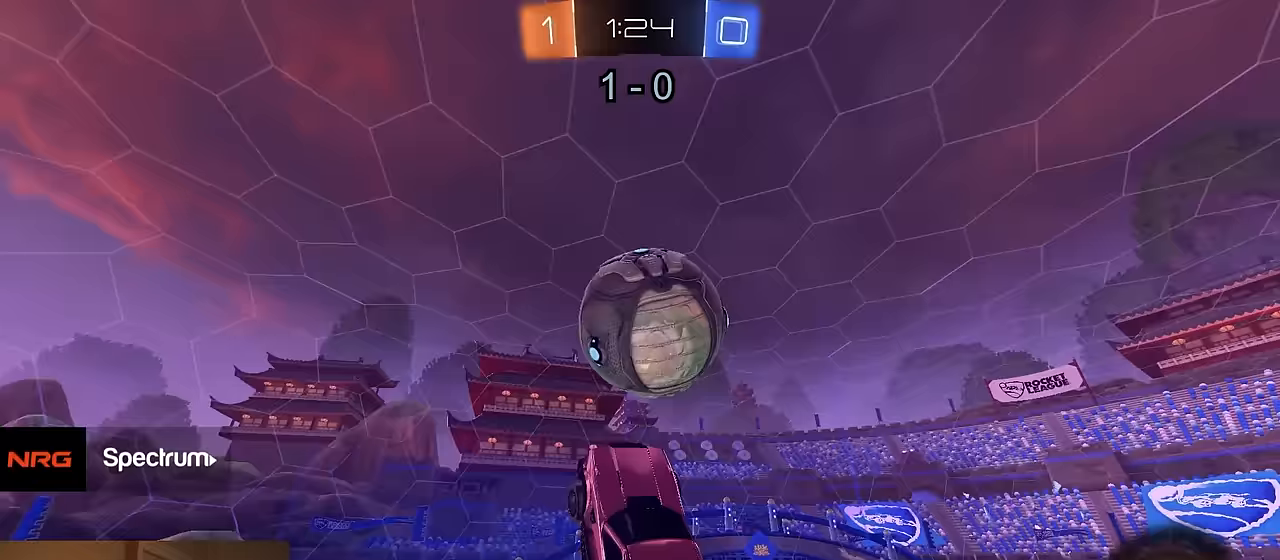
{"dt_ms": 500, "buttons": ["R1"], "left_stick": "center", "right_stick": "center", "events": [[33, "CIRCLE", "up"], [83, "left_stick", "left"], [250, "left_stick", "center"]]}
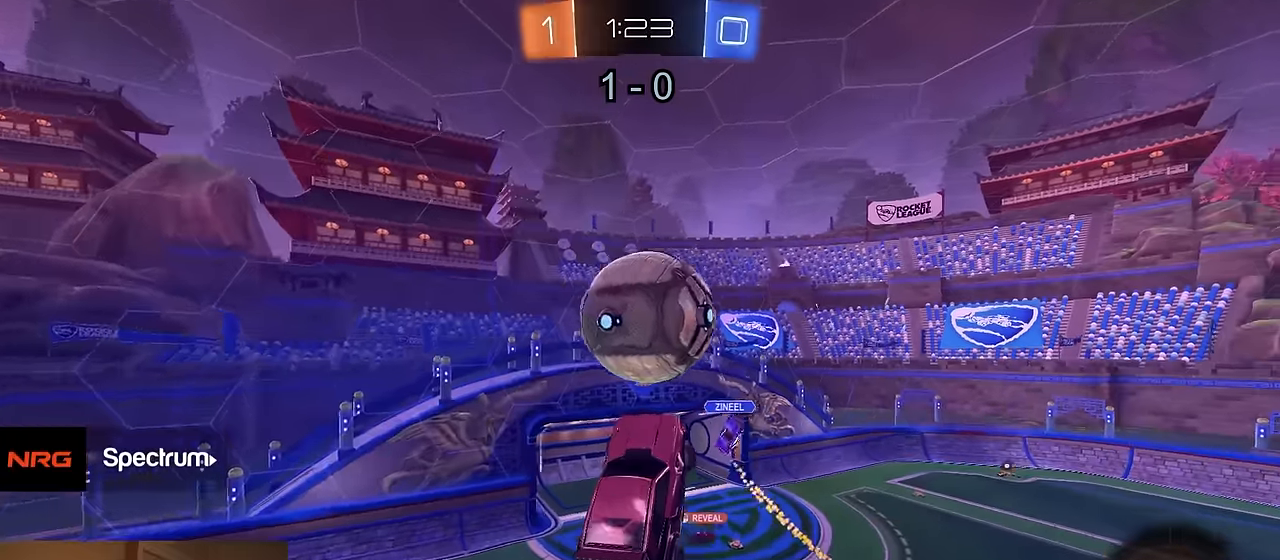
{"dt_ms": 500, "buttons": ["CIRCLE"], "left_stick": "center", "right_stick": "center", "events": [[50, "R1", "up"], [67, "left_stick", "up-left"], [200, "CIRCLE", "down"], [483, "left_stick", "center"]]}
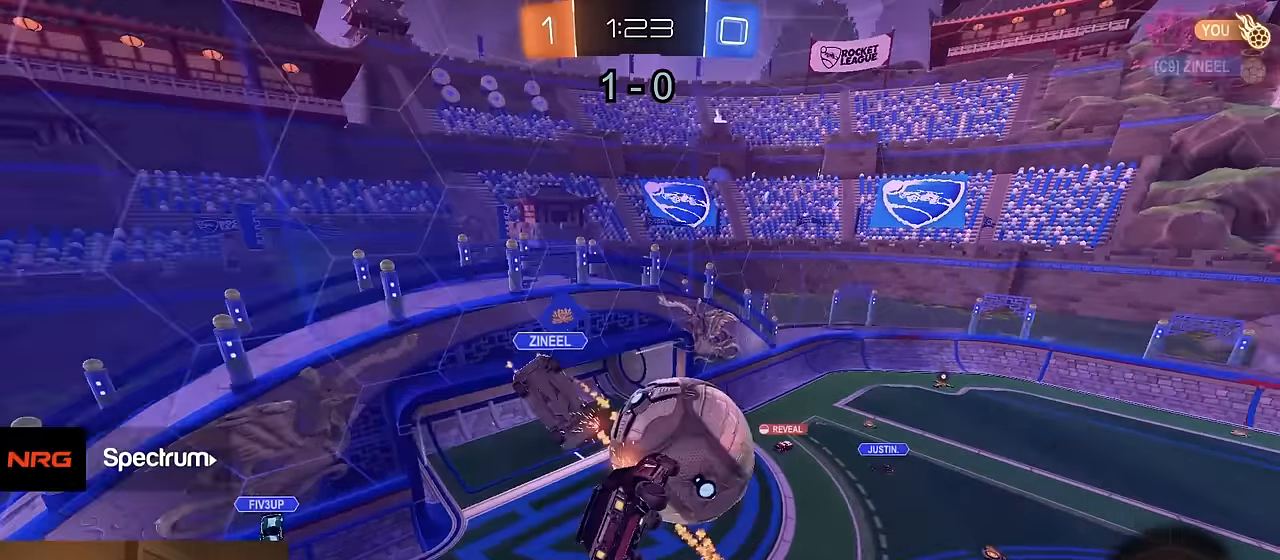
{"dt_ms": 500, "buttons": ["R2"], "left_stick": "center", "right_stick": "center", "events": [[117, "left_stick", "up"], [300, "left_stick", "center"], [367, "CIRCLE", "up"], [483, "R2", "down"]]}
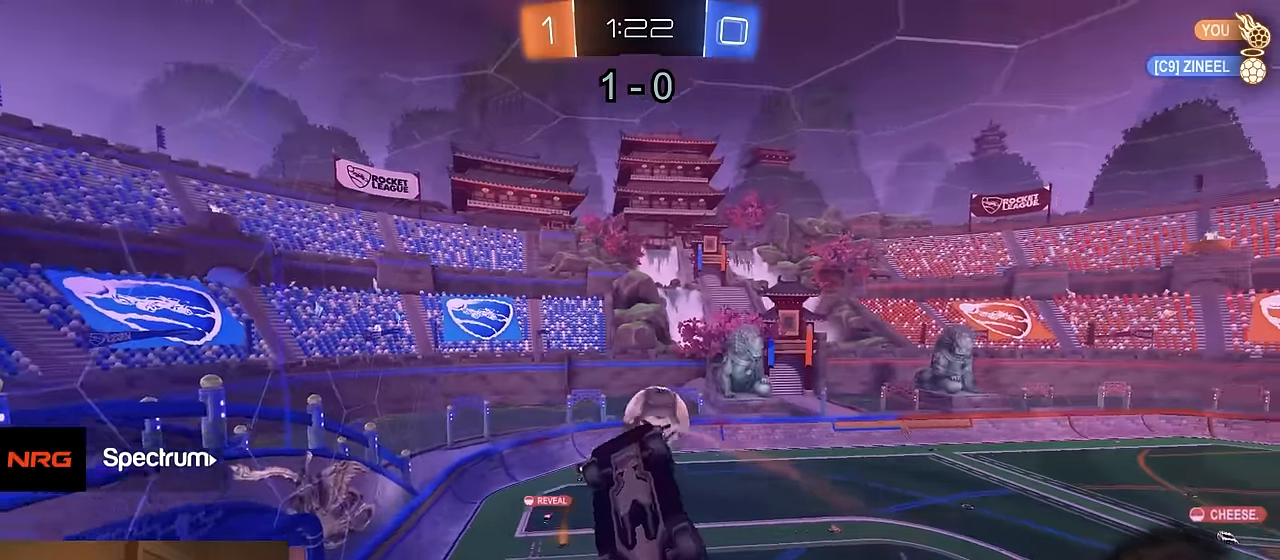
{"dt_ms": 500, "buttons": ["CIRCLE", "R2"], "left_stick": "down-right", "right_stick": "center", "events": [[67, "left_stick", "down"], [167, "left_stick", "center"], [450, "CIRCLE", "down"], [500, "left_stick", "down-right"]]}
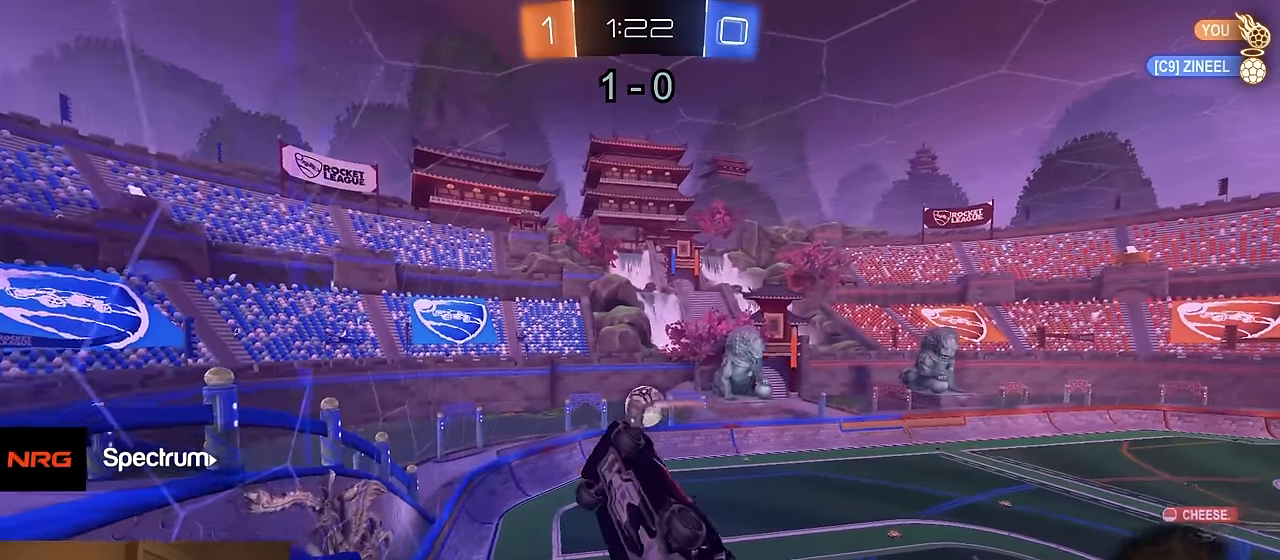
{"dt_ms": 500, "buttons": ["R2"], "left_stick": "center", "right_stick": "center", "events": [[50, "CIRCLE", "up"], [117, "left_stick", "center"], [267, "left_stick", "right"], [350, "L1", "down"], [417, "left_stick", "center"], [433, "L1", "up"]]}
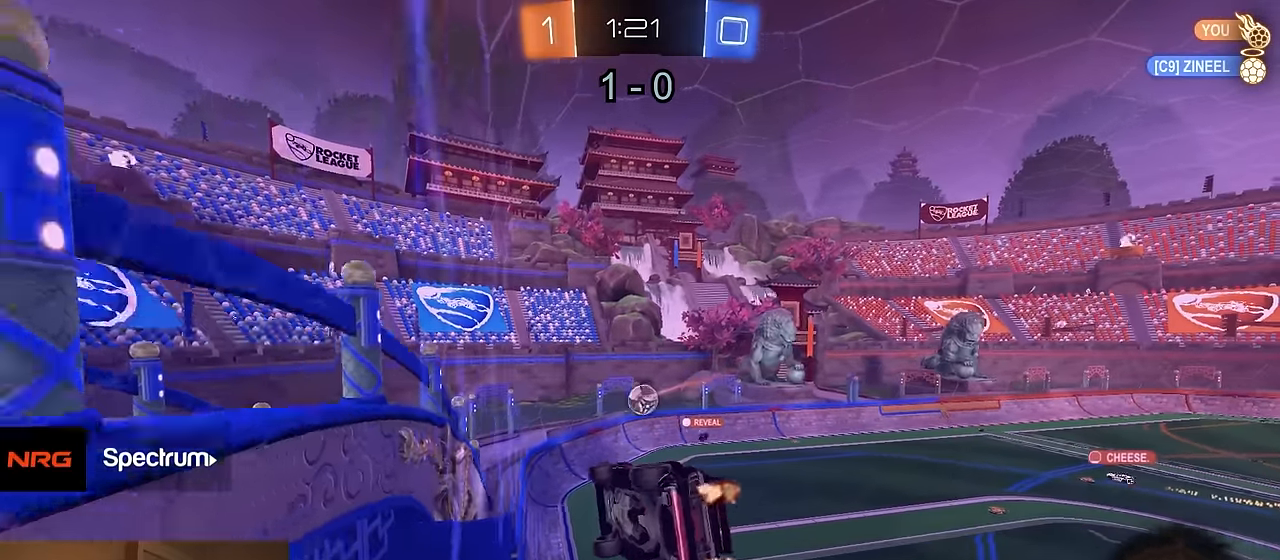
{"dt_ms": 500, "buttons": ["CIRCLE", "R1", "R2"], "left_stick": "down", "right_stick": "center", "events": [[33, "left_stick", "right"], [233, "left_stick", "down"], [250, "CROSS", "down"], [383, "CROSS", "up"], [383, "R1", "down"], [400, "CIRCLE", "down"]]}
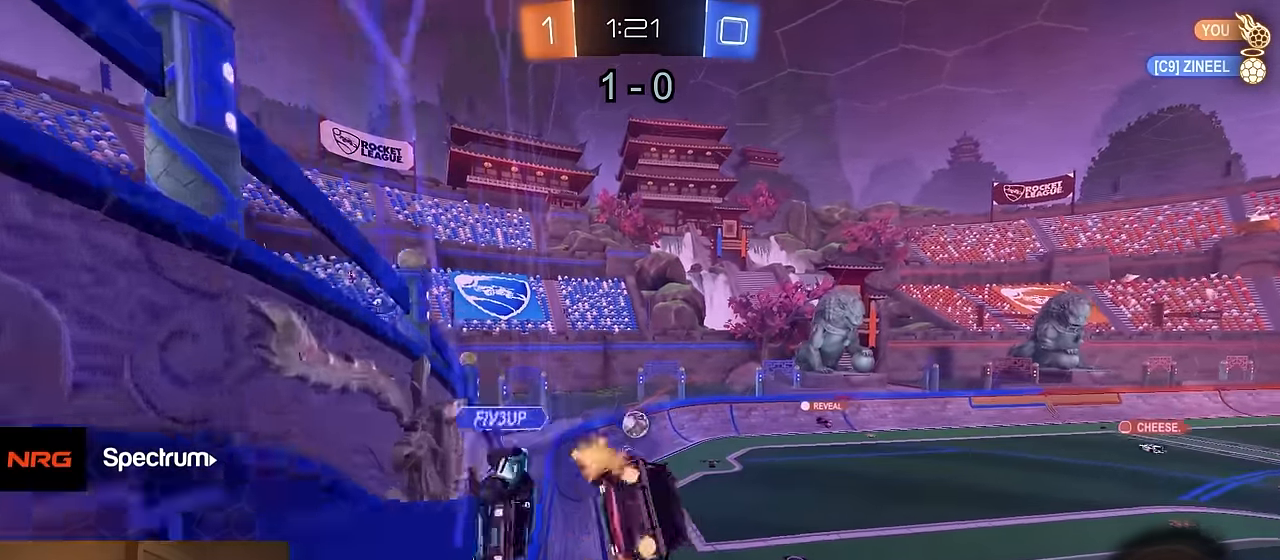
{"dt_ms": 500, "buttons": ["R2"], "left_stick": "center", "right_stick": "center", "events": [[50, "CIRCLE", "up"], [83, "left_stick", "up-left"], [183, "left_stick", "center"], [383, "left_stick", "down"], [417, "R1", "up"], [500, "left_stick", "center"]]}
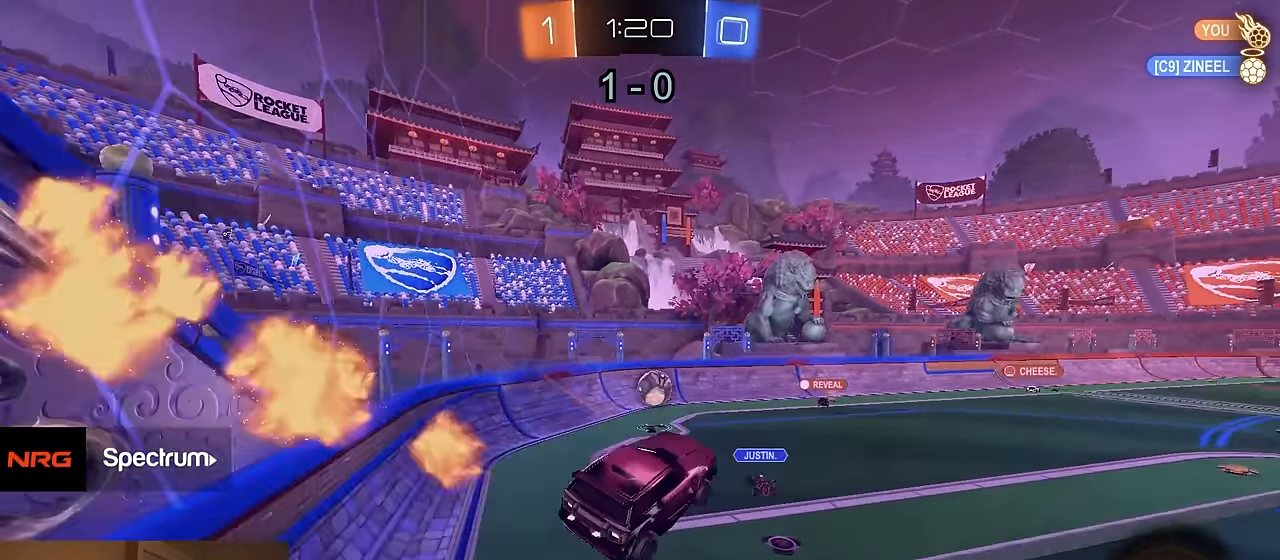
{"dt_ms": 500, "buttons": ["R2"], "left_stick": "down-right", "right_stick": "center", "events": [[200, "left_stick", "up"], [267, "CROSS", "down"], [333, "left_stick", "down-right"], [400, "CROSS", "up"]]}
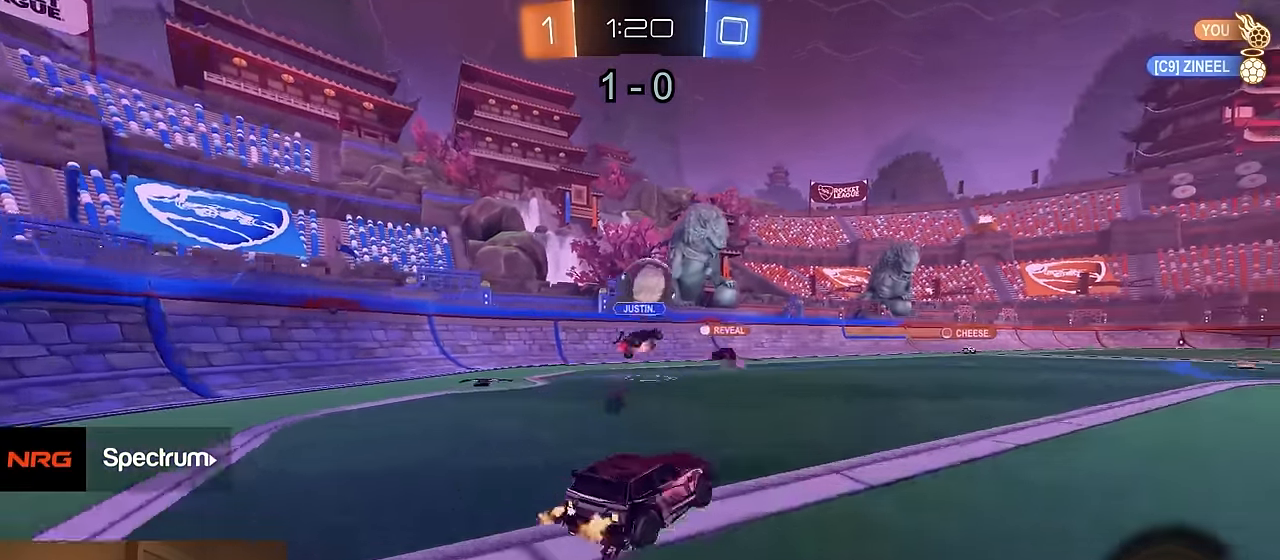
{"dt_ms": 500, "buttons": ["CIRCLE", "R2"], "left_stick": "down", "right_stick": "center", "events": [[150, "CROSS", "down"], [217, "left_stick", "up-left"], [233, "CROSS", "up"], [267, "CROSS", "down"], [317, "CIRCLE", "down"], [317, "left_stick", "down-left"], [333, "TRIANGLE", "down"], [367, "CROSS", "up"], [417, "left_stick", "down"], [434, "TRIANGLE", "up"]]}
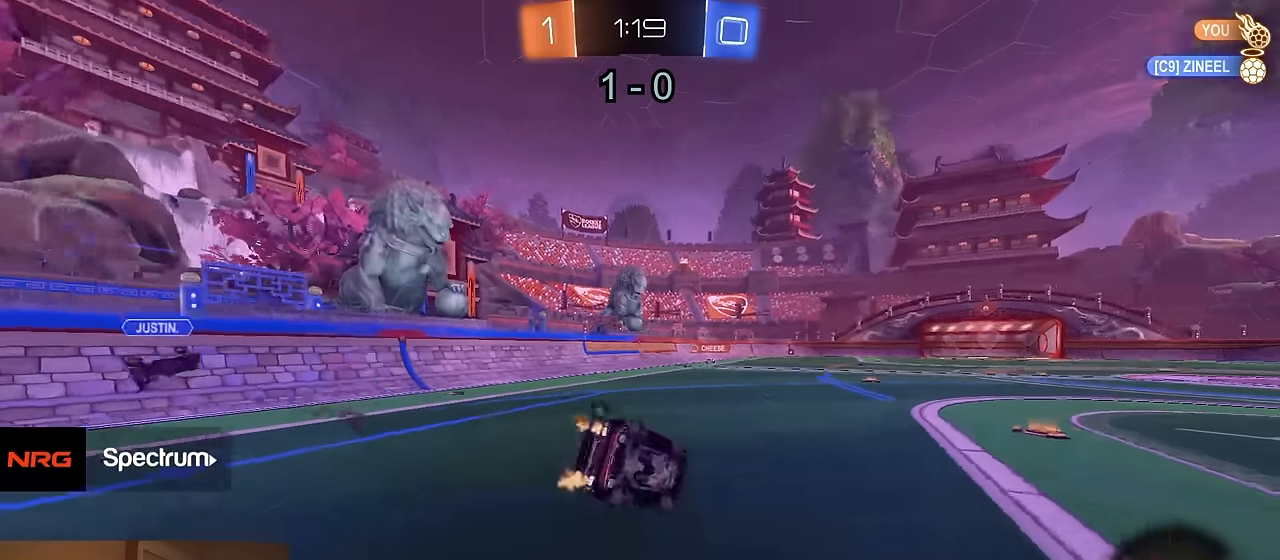
{"dt_ms": 500, "buttons": ["CIRCLE", "R2"], "left_stick": "down-left", "right_stick": "center", "events": [[117, "left_stick", "down-right"], [417, "left_stick", "down-left"]]}
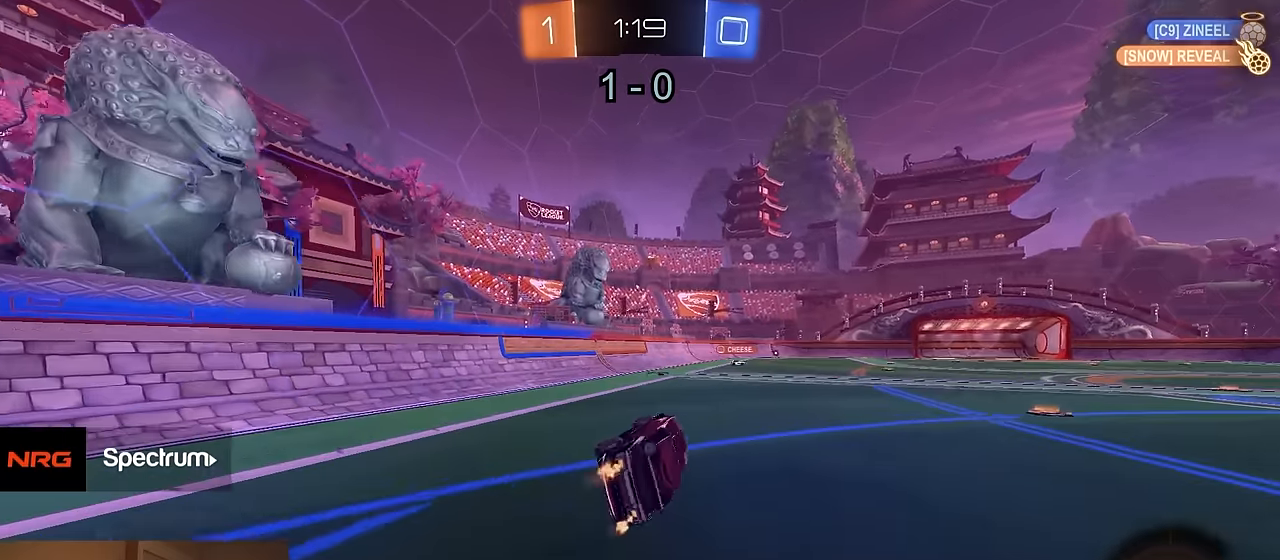
{"dt_ms": 500, "buttons": ["R2"], "left_stick": "center", "right_stick": "center", "events": [[67, "CIRCLE", "up"], [117, "TRIANGLE", "down"], [134, "left_stick", "center"], [217, "TRIANGLE", "up"]]}
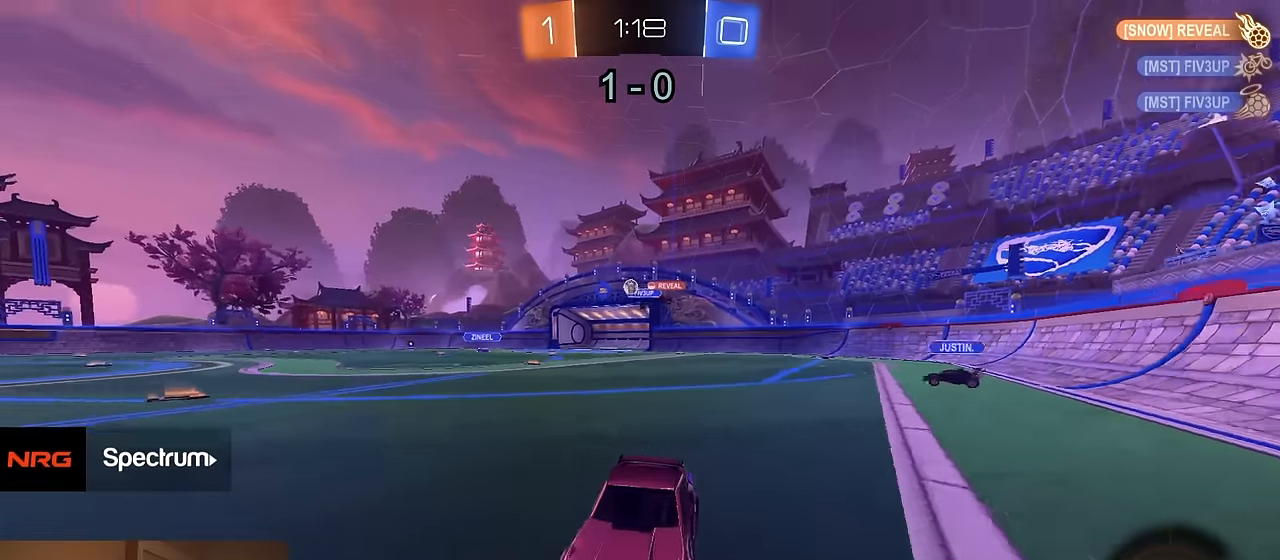
{"dt_ms": 500, "buttons": ["R2"], "left_stick": "center", "right_stick": "center", "events": [[50, "left_stick", "right"], [250, "left_stick", "center"]]}
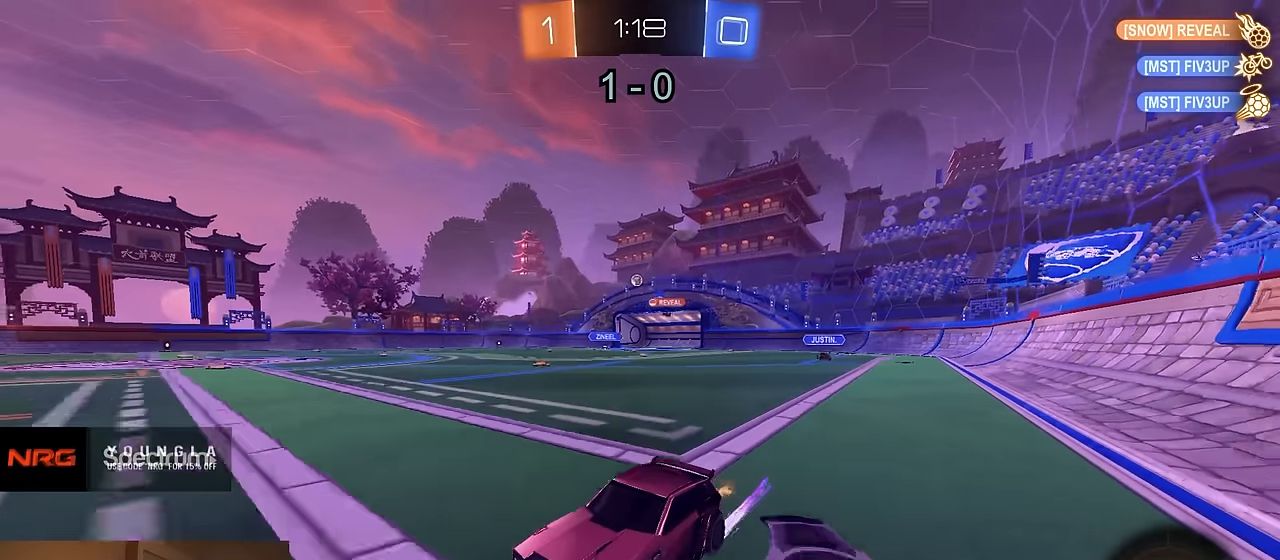
{"dt_ms": 500, "buttons": ["R2"], "left_stick": "center", "right_stick": "center", "events": []}
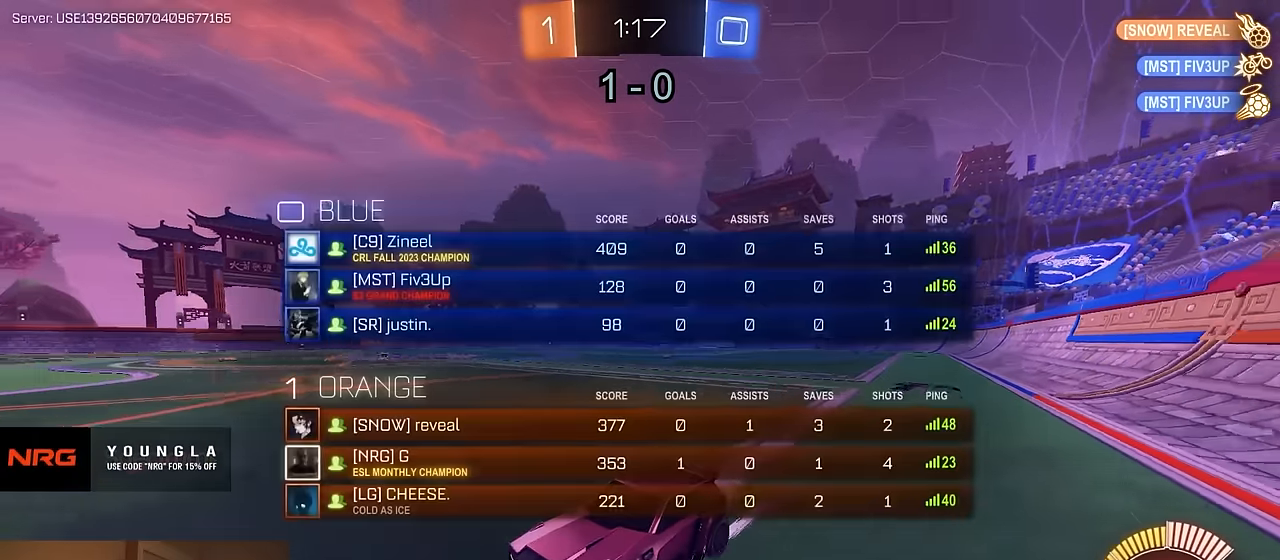
{"dt_ms": 500, "buttons": ["R1", "R2"], "left_stick": "right", "right_stick": "center", "events": [[100, "left_stick", "right"], [200, "SQUARE", "down"], [284, "SQUARE", "up"], [450, "R1", "down"]]}
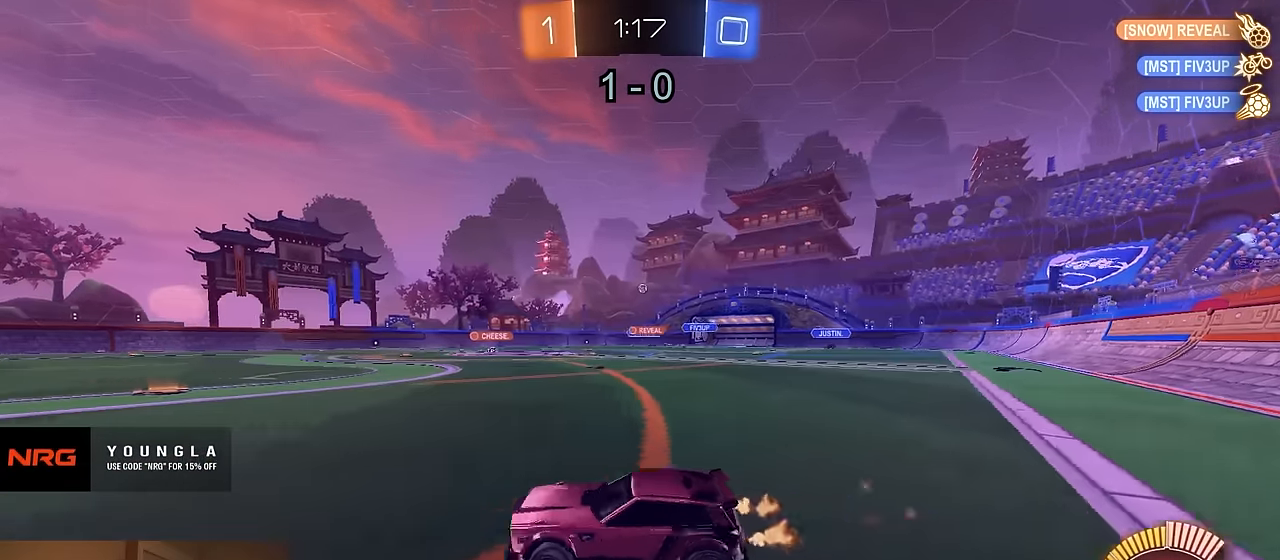
{"dt_ms": 500, "buttons": ["R1", "R2"], "left_stick": "right", "right_stick": "center", "events": [[284, "left_stick", "center"], [450, "left_stick", "right"]]}
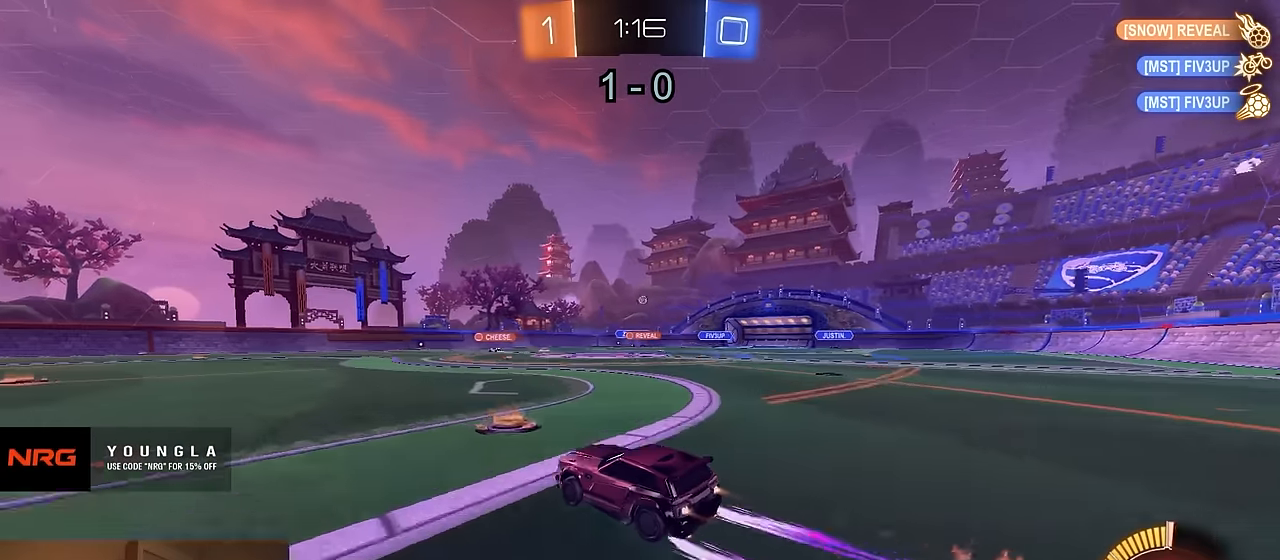
{"dt_ms": 500, "buttons": ["R2"], "left_stick": "center", "right_stick": "center", "events": [[84, "R1", "up"], [84, "left_stick", "center"]]}
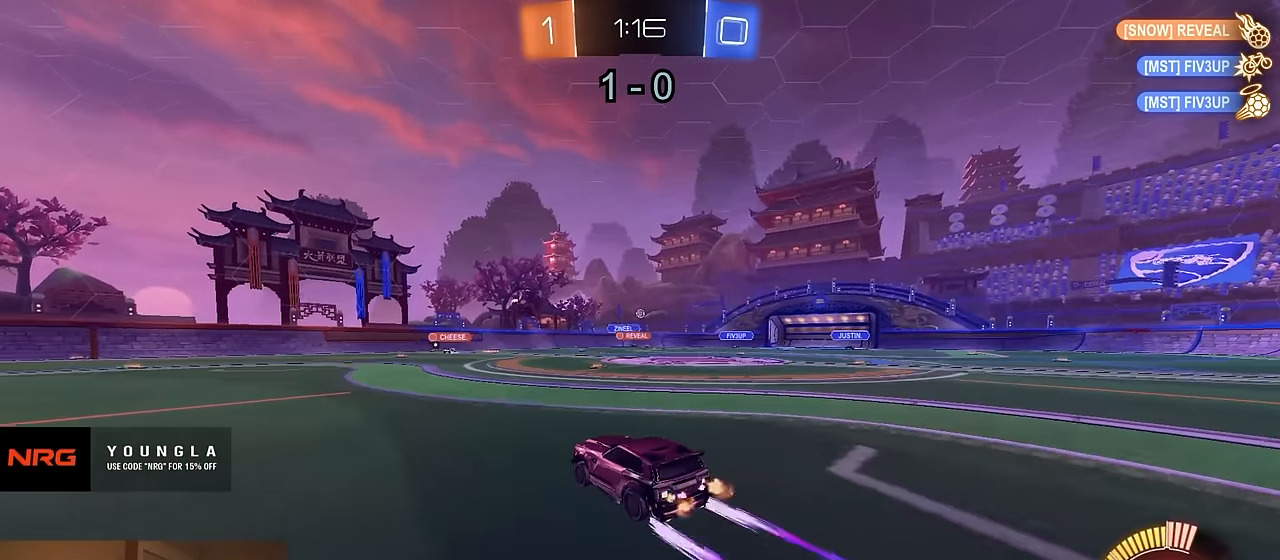
{"dt_ms": 500, "buttons": ["R2"], "left_stick": "left", "right_stick": "center", "events": [[100, "left_stick", "left"], [200, "left_stick", "center"], [350, "left_stick", "right"], [500, "left_stick", "left"]]}
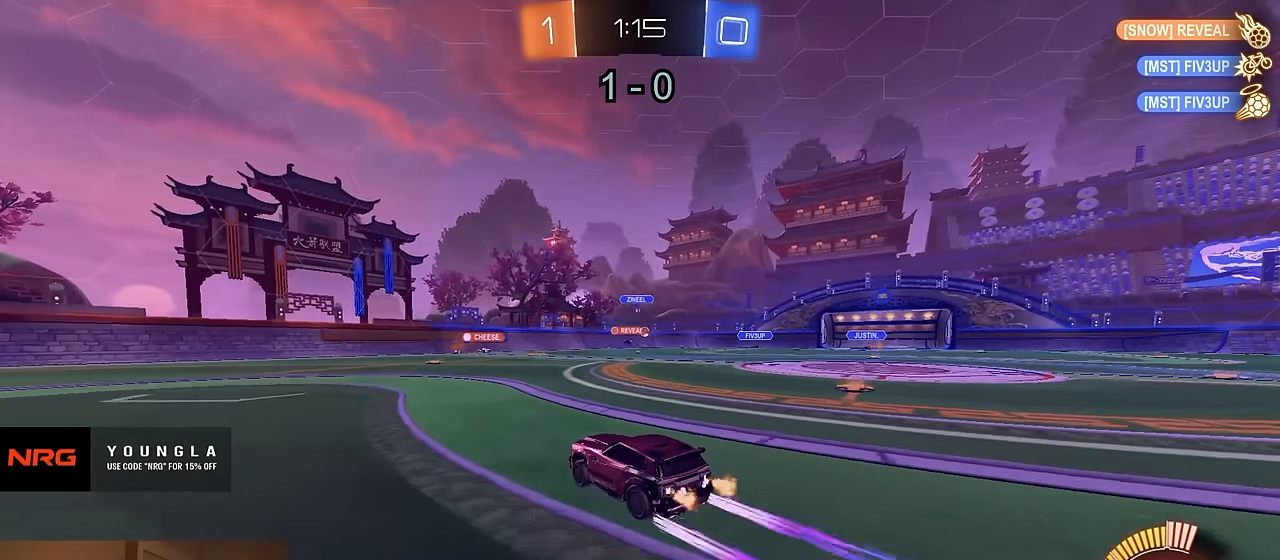
{"dt_ms": 500, "buttons": ["R2"], "left_stick": "right", "right_stick": "center", "events": [[67, "R2", "up"], [67, "left_stick", "center"], [284, "R2", "down"], [284, "left_stick", "right"]]}
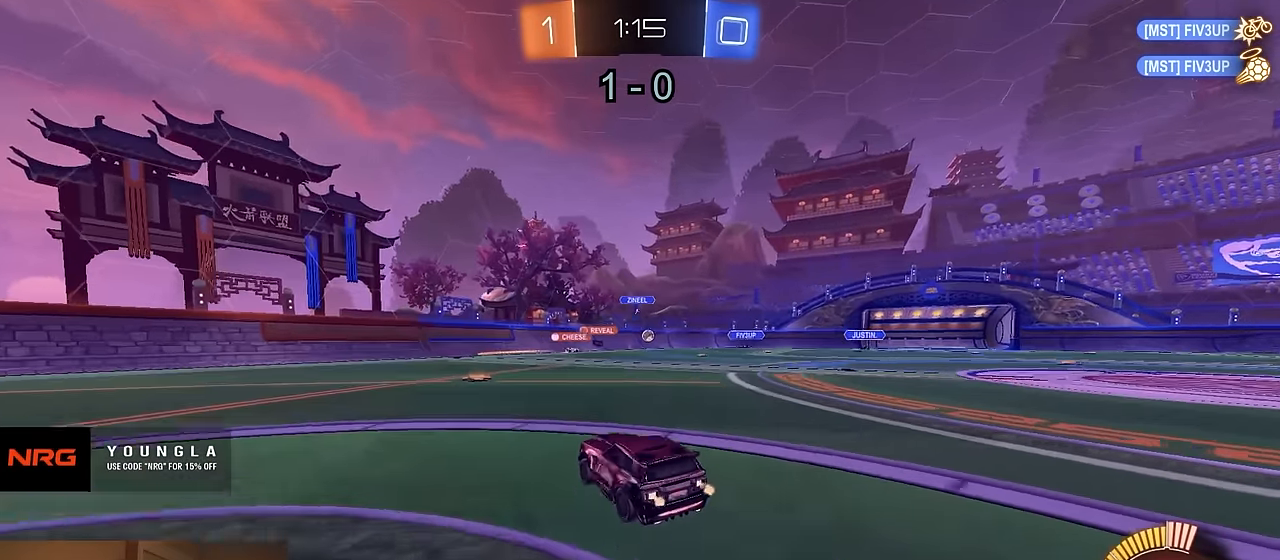
{"dt_ms": 500, "buttons": ["R2"], "left_stick": "center", "right_stick": "center", "events": [[117, "left_stick", "center"]]}
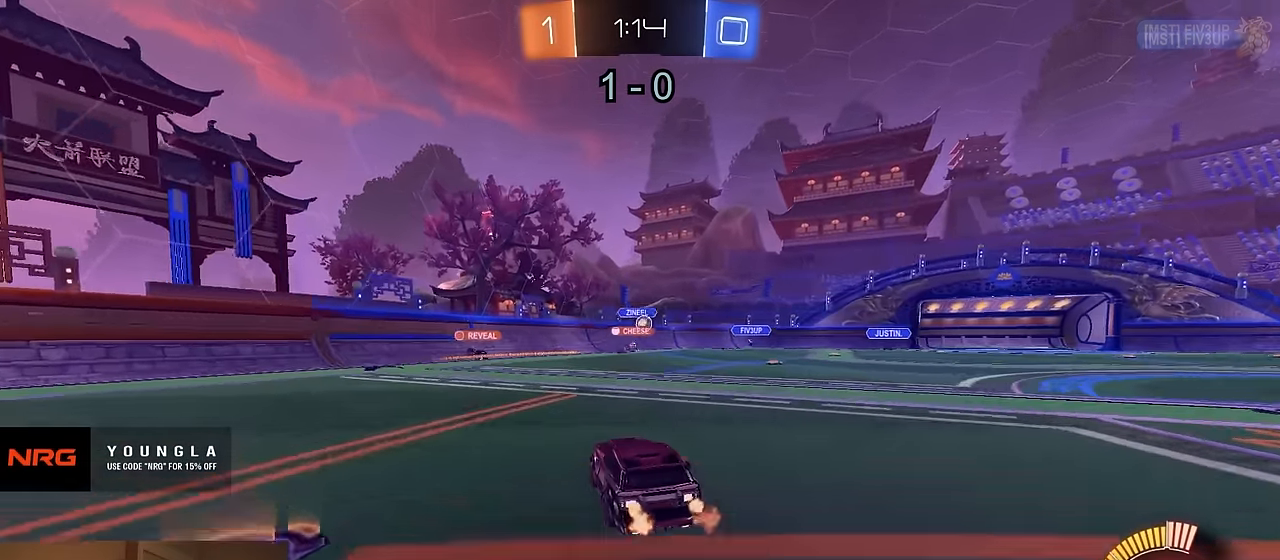
{"dt_ms": 500, "buttons": ["R2"], "left_stick": "right", "right_stick": "center", "events": [[34, "R2", "up"], [34, "left_stick", "right"], [217, "left_stick", "center"], [334, "left_stick", "left"], [400, "R2", "down"], [450, "left_stick", "center"], [500, "left_stick", "right"]]}